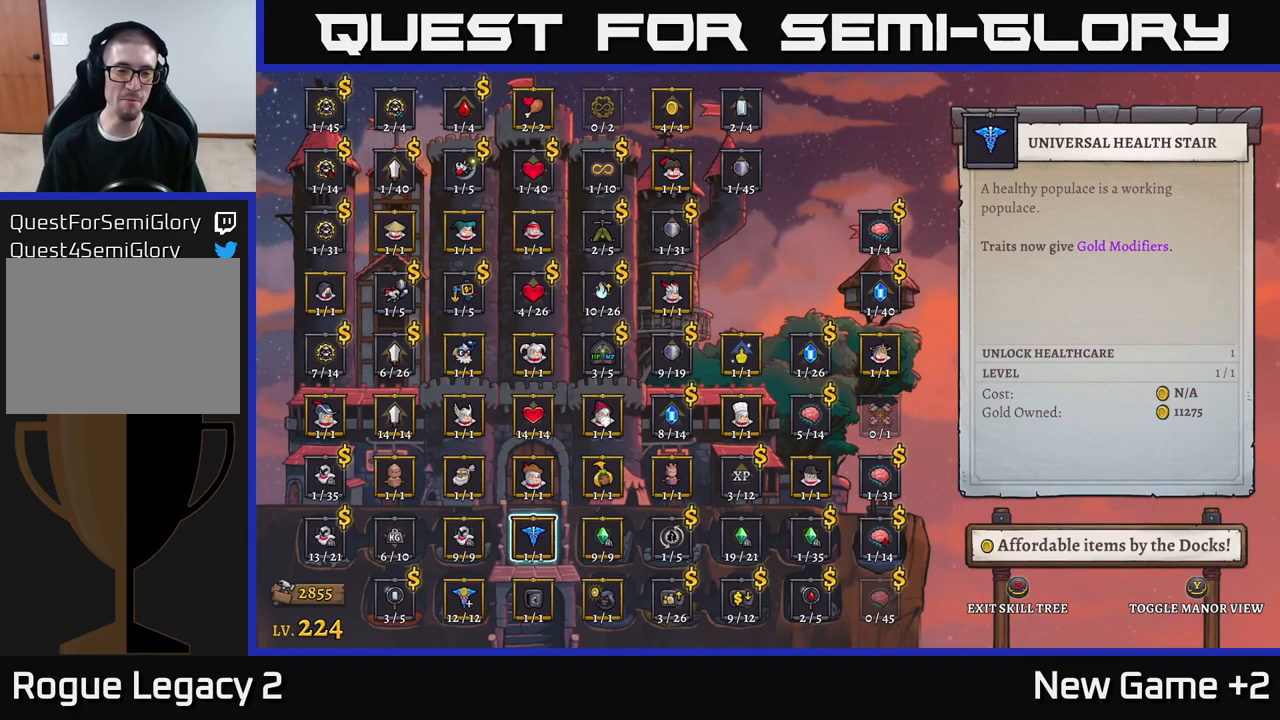
Gameplay with a controller (Xbox layout); each line is a JSON object with the inputs held at the frame after it. "events" lists button and stick changes between this image and that frame as [ms after this image, input, new state], when the widget could be followed in between.
{"buttons": [], "left_stick": "down", "right_stick": "center", "events": [[167, "left_stick", "down"], [350, "left_stick", "center"], [483, "left_stick", "down"]]}
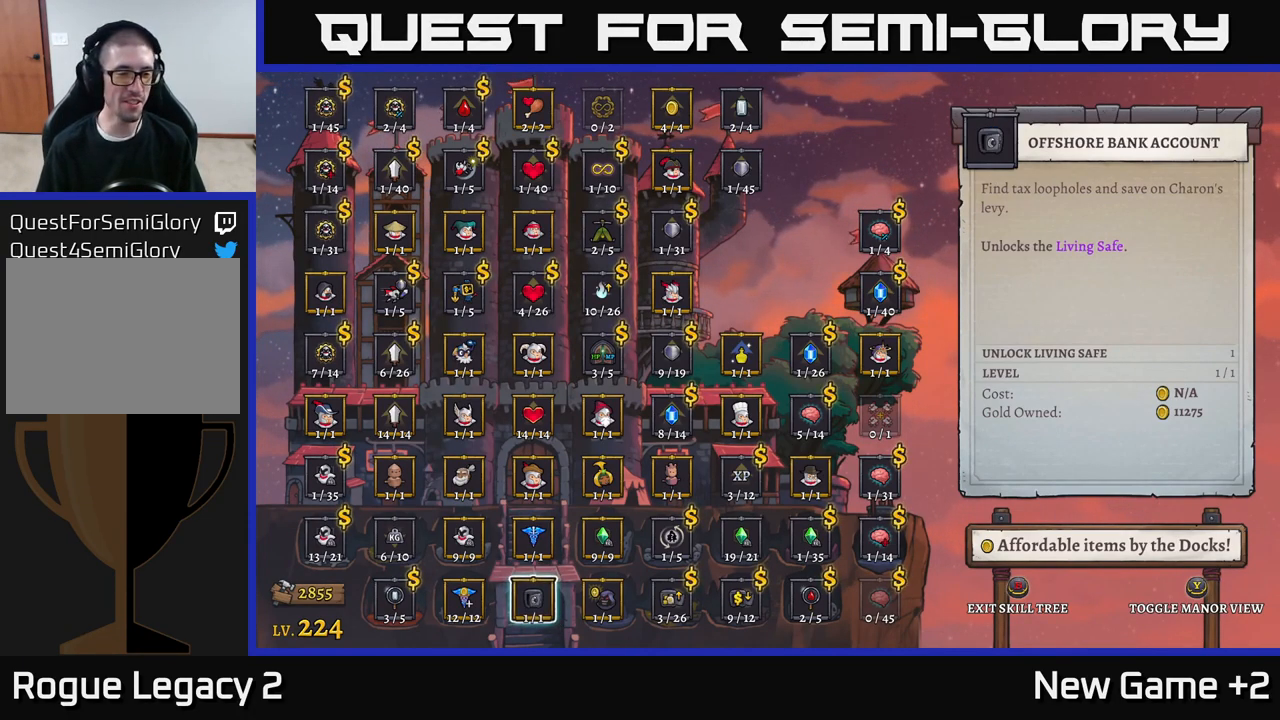
{"buttons": [], "left_stick": "left", "right_stick": "center", "events": [[100, "left_stick", "center"], [233, "left_stick", "left"], [383, "left_stick", "center"], [433, "left_stick", "left"]]}
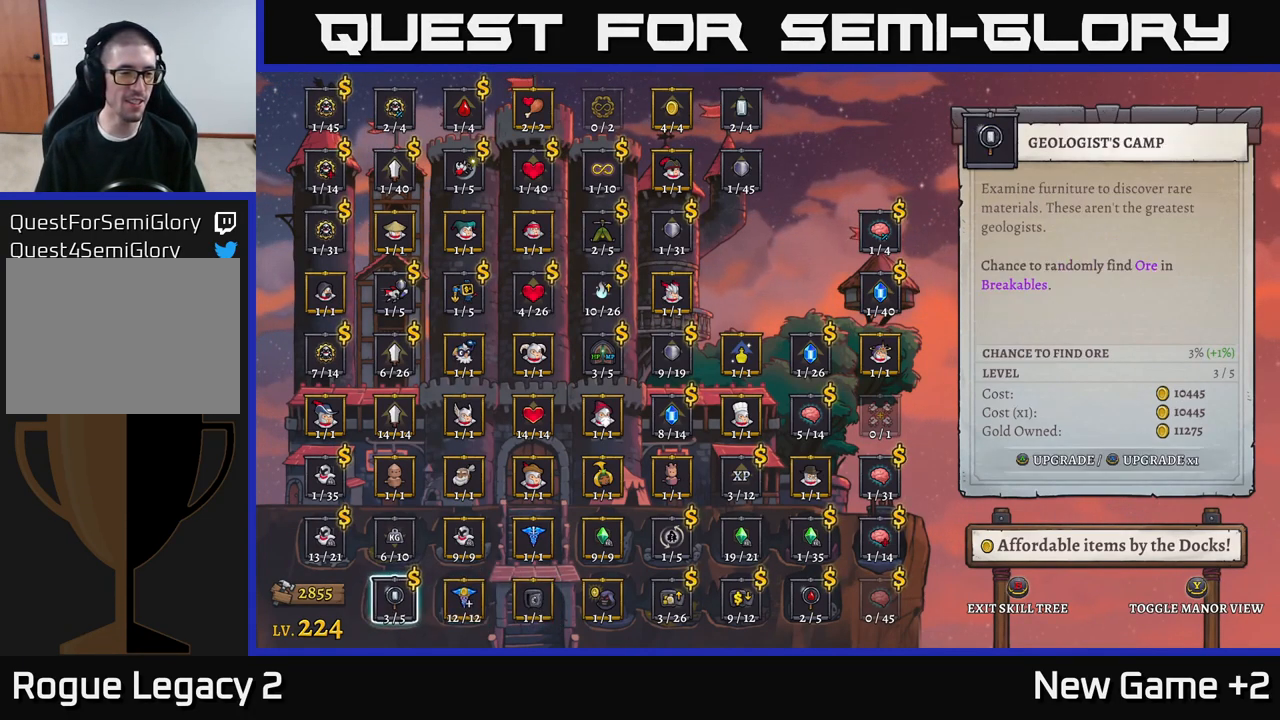
{"buttons": [], "left_stick": "up", "right_stick": "center", "events": [[83, "left_stick", "center"], [300, "left_stick", "up"], [383, "left_stick", "center"], [484, "left_stick", "up"]]}
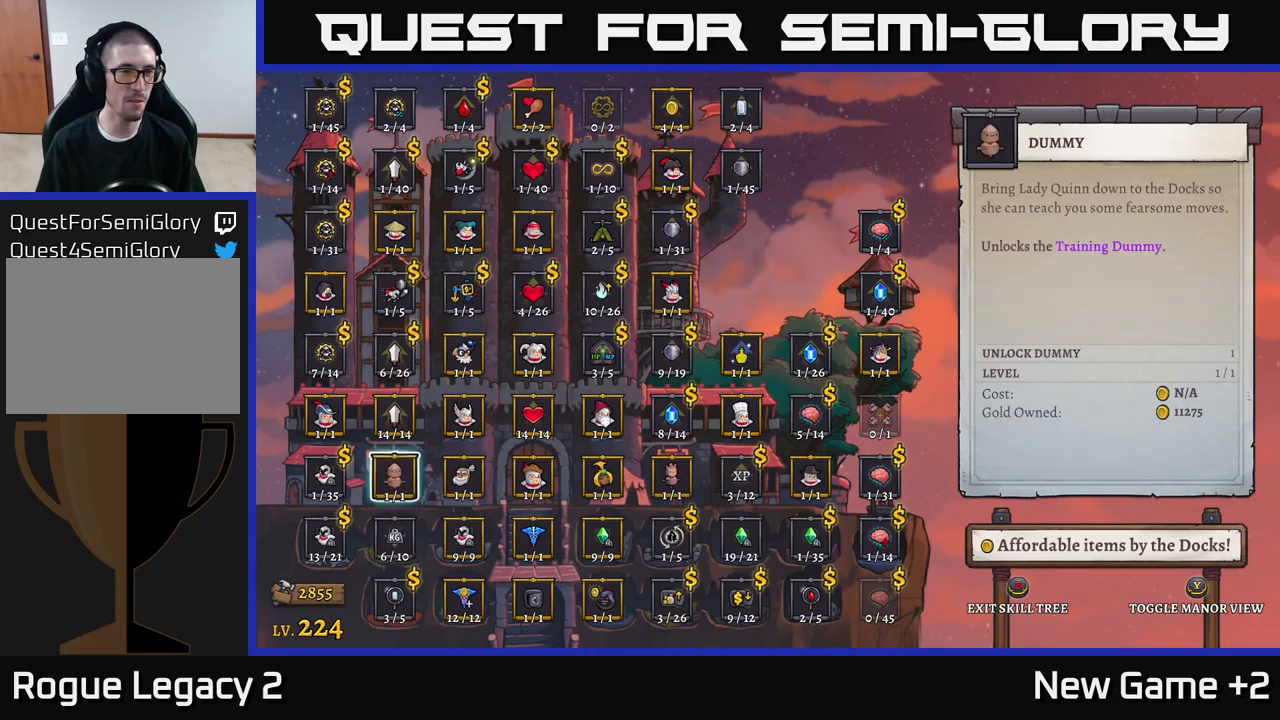
{"buttons": [], "left_stick": "center", "right_stick": "center", "events": [[117, "left_stick", "center"], [184, "left_stick", "up"], [284, "left_stick", "center"], [350, "left_stick", "up"], [450, "left_stick", "center"]]}
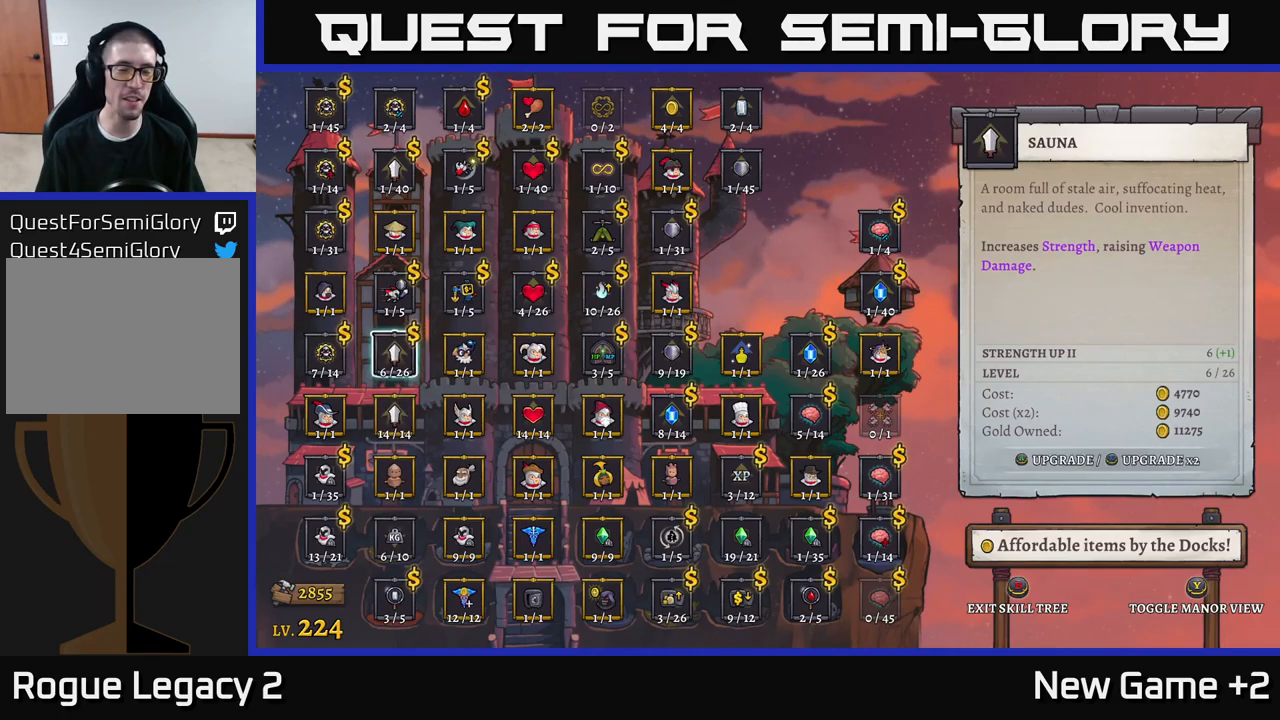
{"buttons": [], "left_stick": "up-right", "right_stick": "center", "events": [[50, "left_stick", "up"], [134, "left_stick", "center"], [217, "left_stick", "up"], [350, "left_stick", "center"], [467, "left_stick", "up-right"]]}
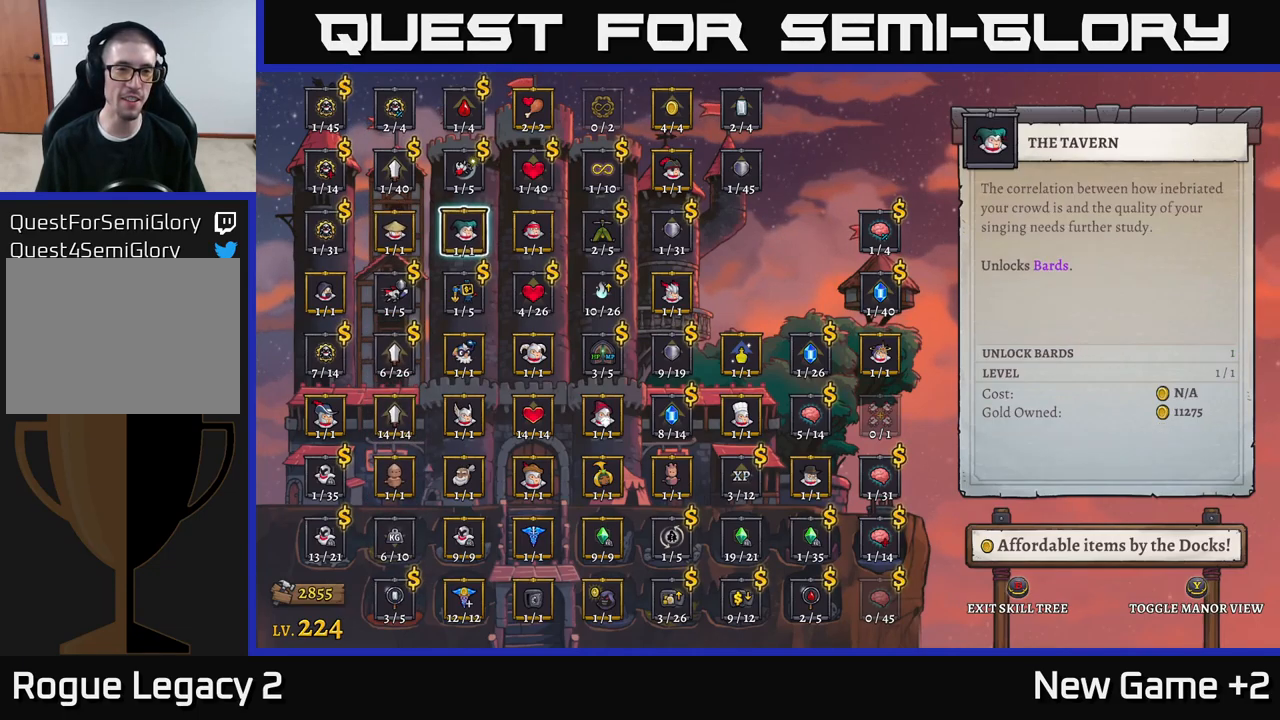
{"buttons": [], "left_stick": "center", "right_stick": "center", "events": [[100, "left_stick", "center"], [167, "left_stick", "right"], [317, "left_stick", "center"], [384, "left_stick", "right"], [484, "left_stick", "center"]]}
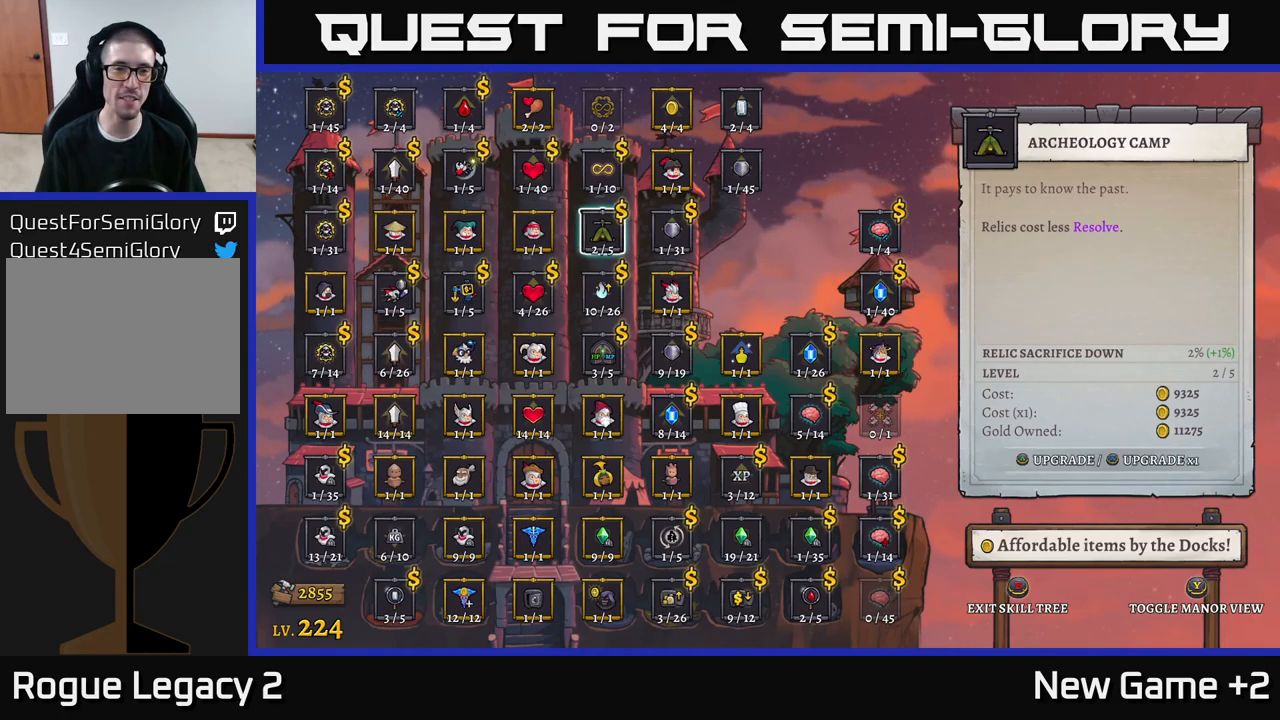
{"buttons": [], "left_stick": "down", "right_stick": "center", "events": [[67, "left_stick", "right"], [217, "left_stick", "center"], [434, "left_stick", "down"]]}
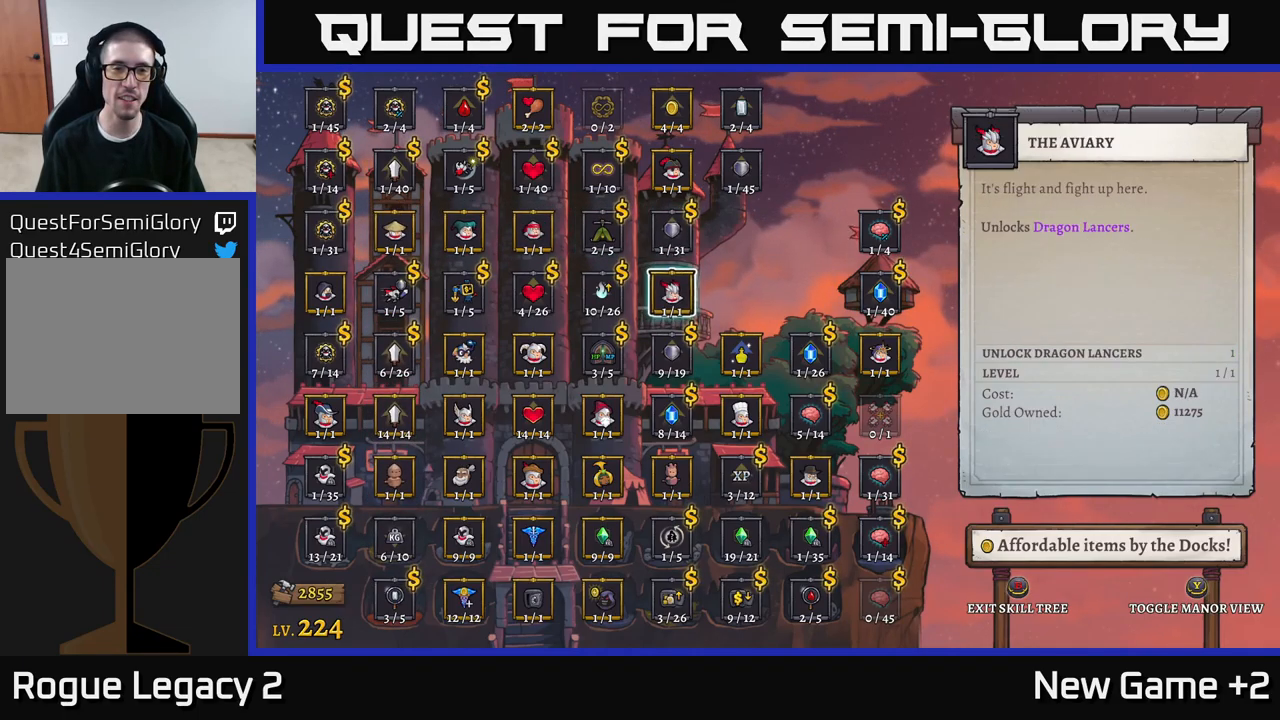
{"buttons": [], "left_stick": "center", "right_stick": "center", "events": [[167, "left_stick", "center"]]}
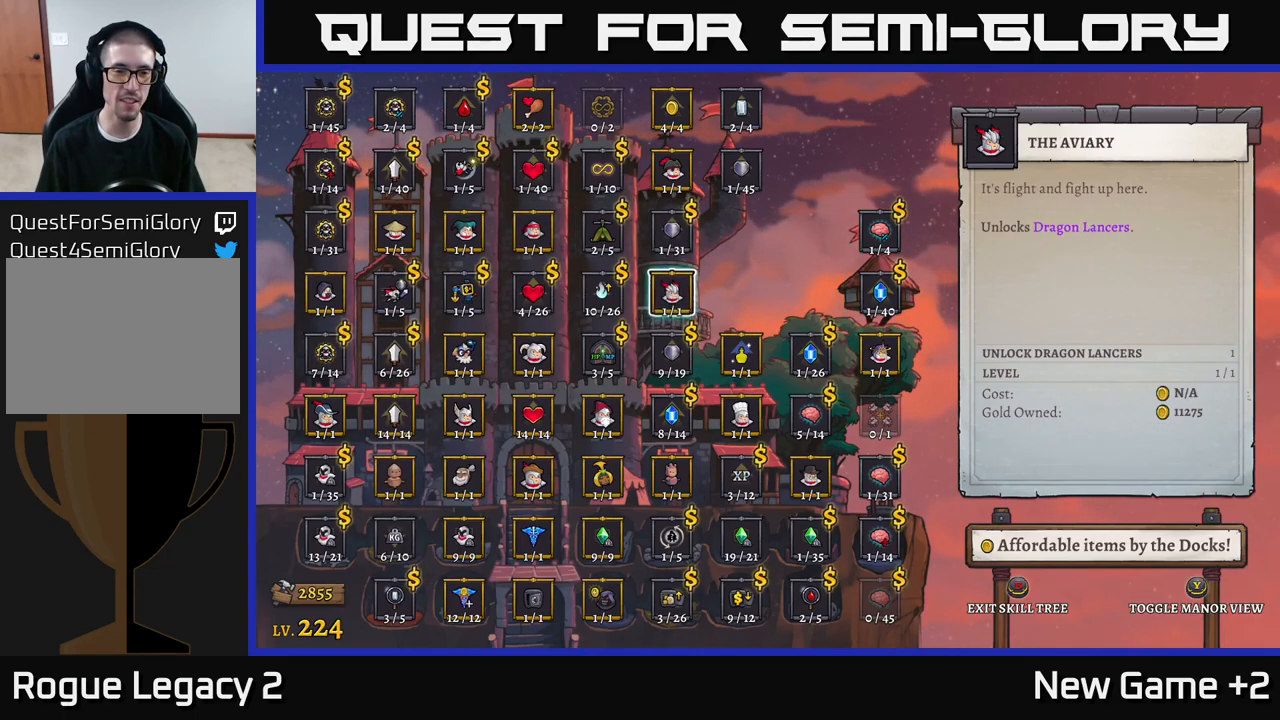
{"buttons": [], "left_stick": "center", "right_stick": "center", "events": []}
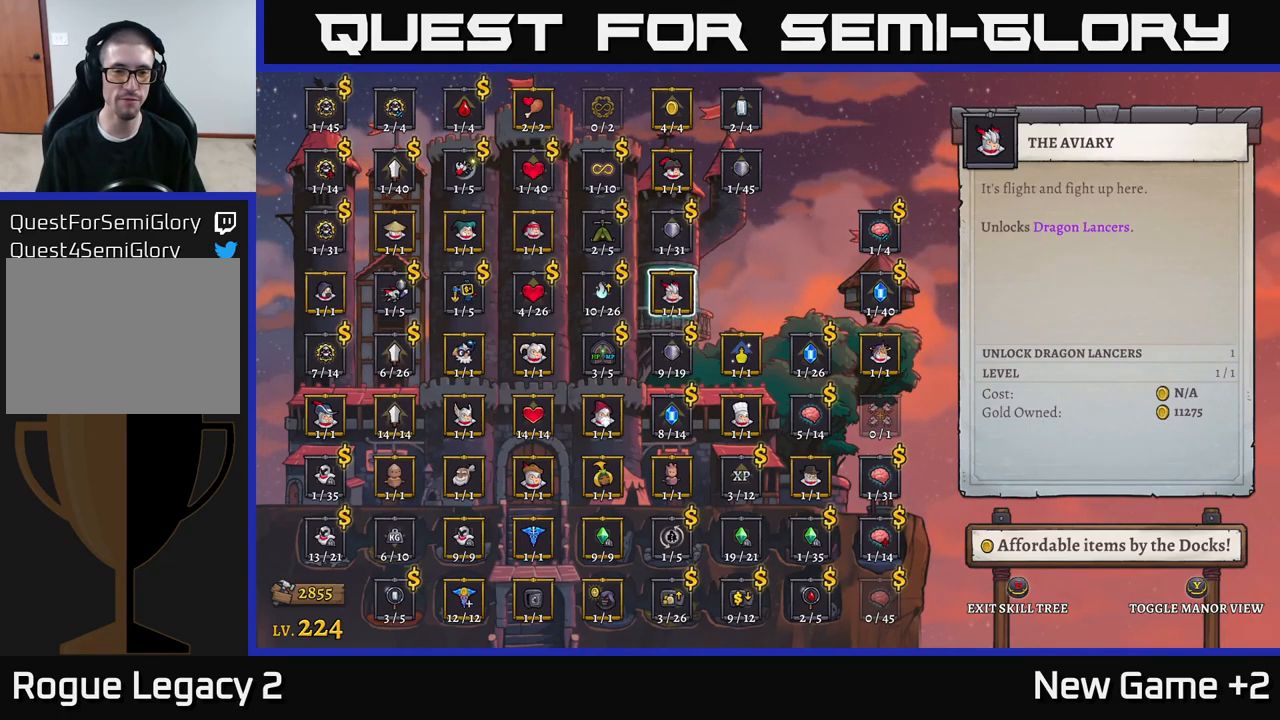
{"buttons": [], "left_stick": "center", "right_stick": "center", "events": []}
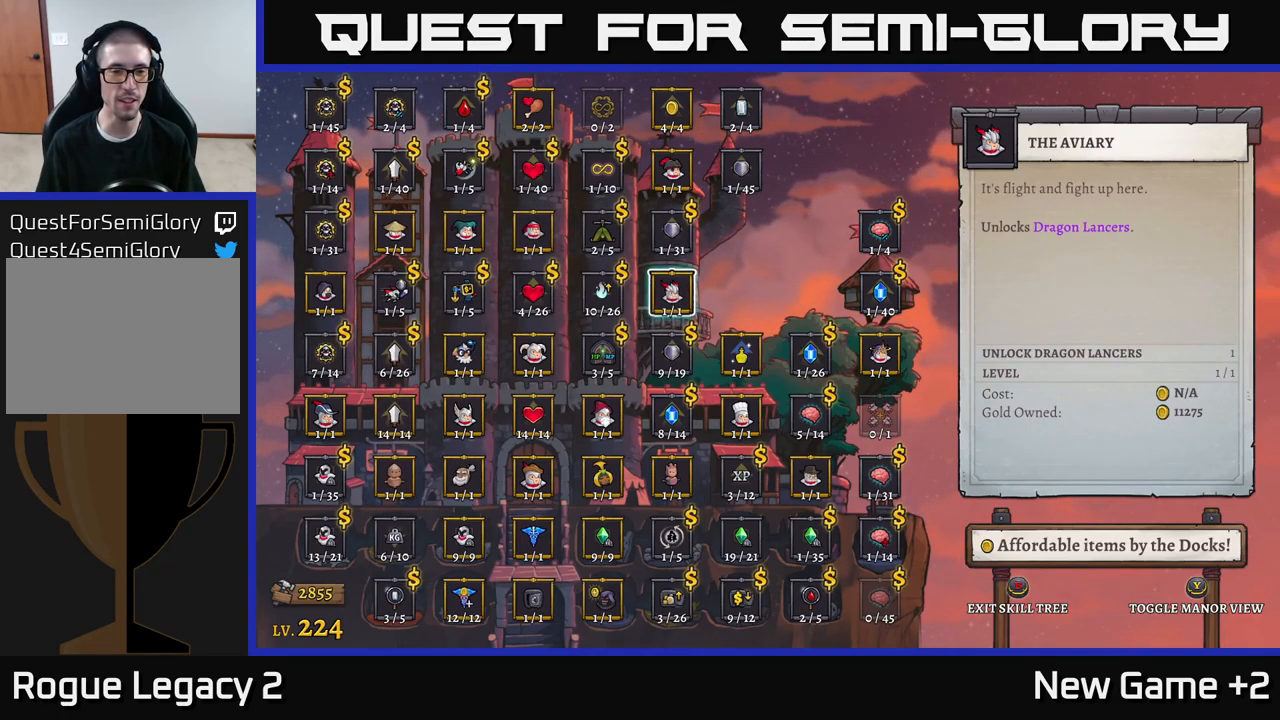
{"buttons": [], "left_stick": "down-left", "right_stick": "center", "events": [[234, "left_stick", "down"], [334, "left_stick", "center"], [450, "left_stick", "down-left"]]}
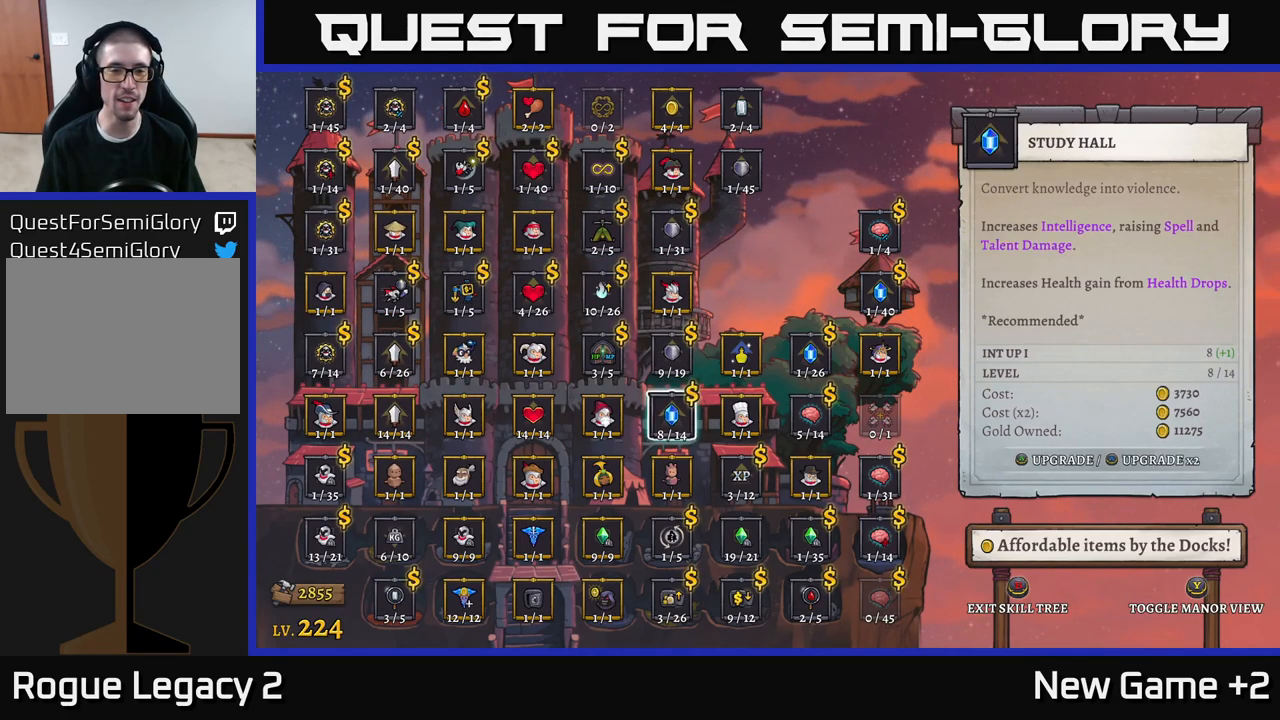
{"buttons": [], "left_stick": "down", "right_stick": "center", "events": [[100, "left_stick", "center"], [217, "left_stick", "down"], [334, "left_stick", "center"], [434, "left_stick", "down"]]}
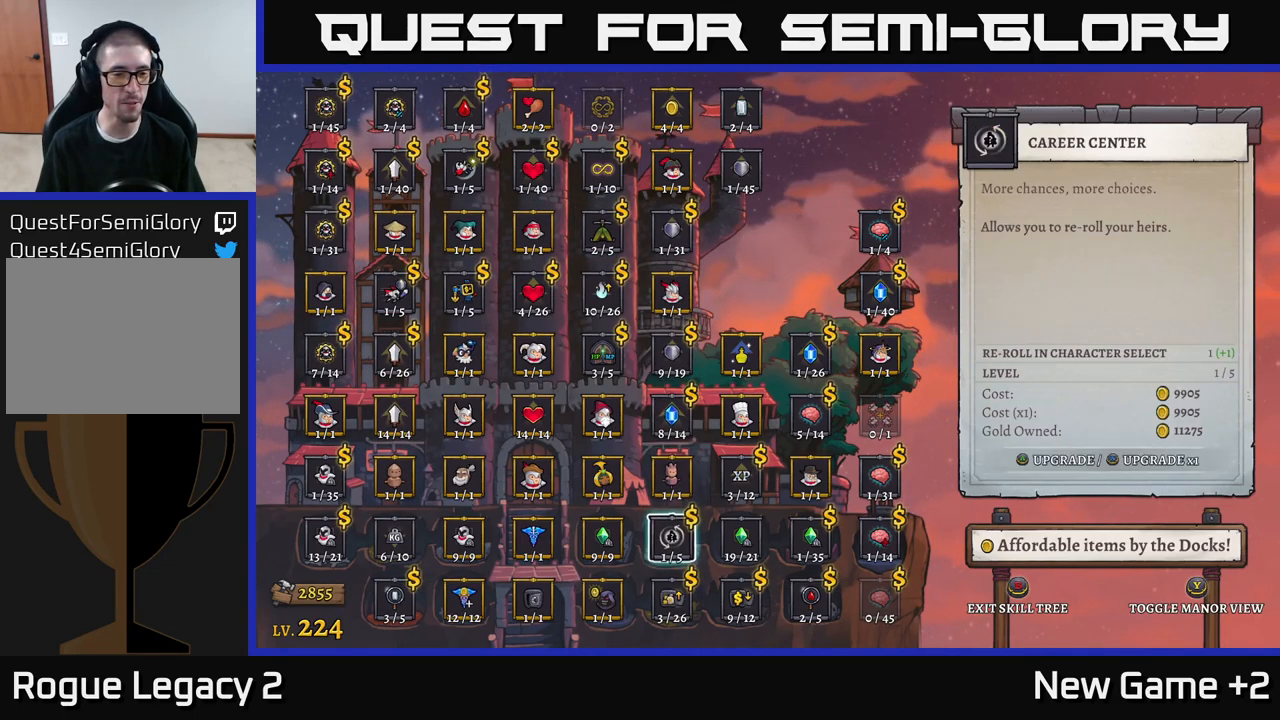
{"buttons": [], "left_stick": "down", "right_stick": "center", "events": [[84, "left_stick", "center"], [434, "left_stick", "down"]]}
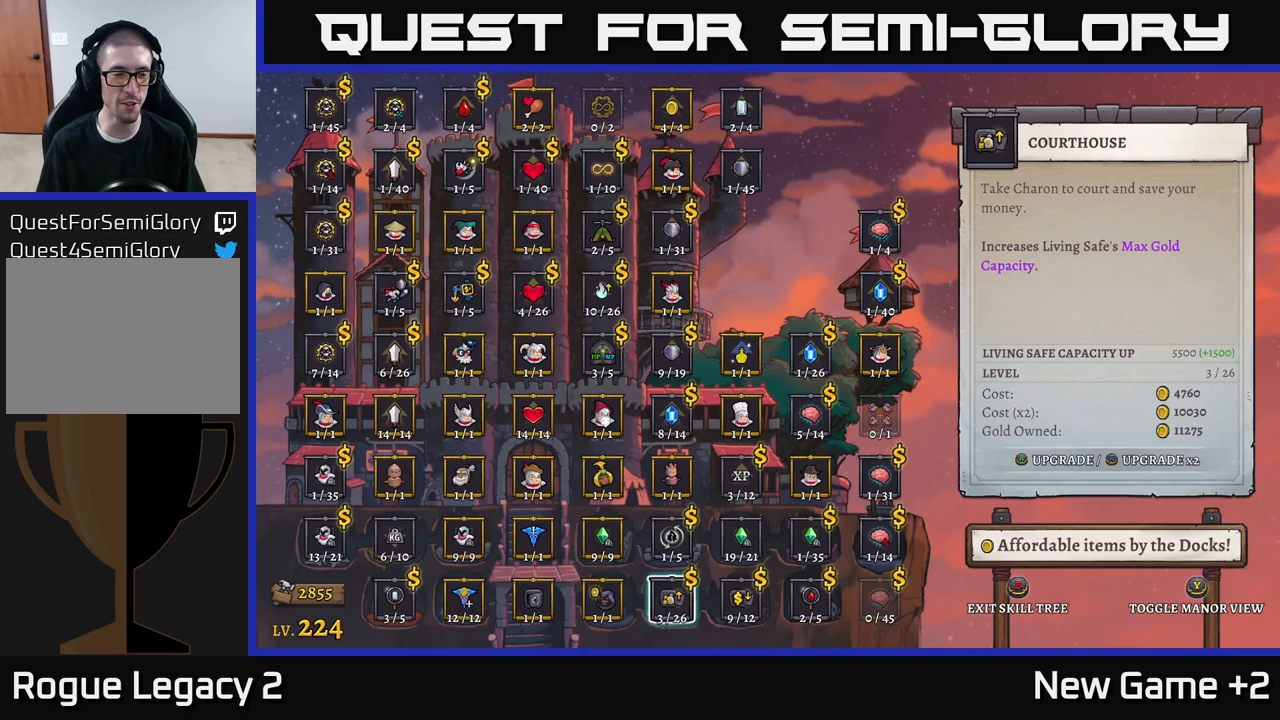
{"buttons": [], "left_stick": "center", "right_stick": "center", "events": [[66, "left_stick", "center"], [150, "left_stick", "down-left"], [266, "left_stick", "center"], [383, "left_stick", "left"], [500, "left_stick", "center"]]}
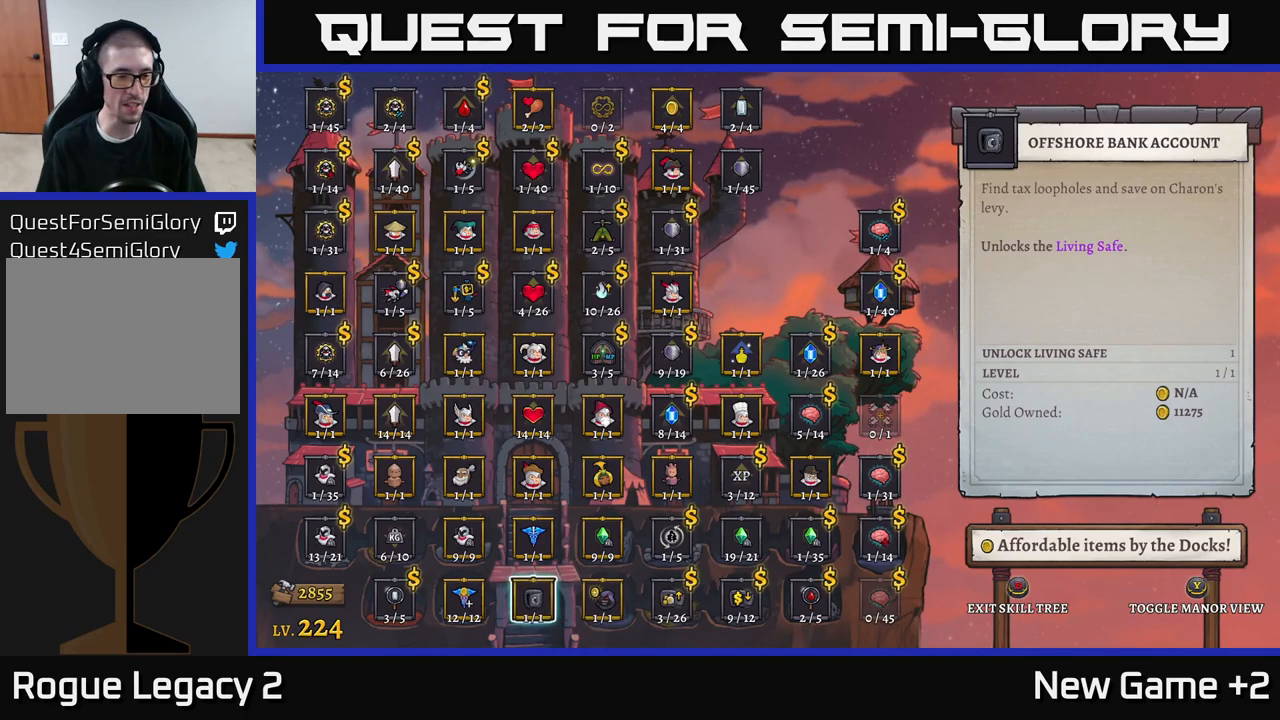
{"buttons": [], "left_stick": "center", "right_stick": "center", "events": [[116, "left_stick", "down-left"], [266, "left_stick", "center"], [366, "left_stick", "down-left"], [483, "left_stick", "center"]]}
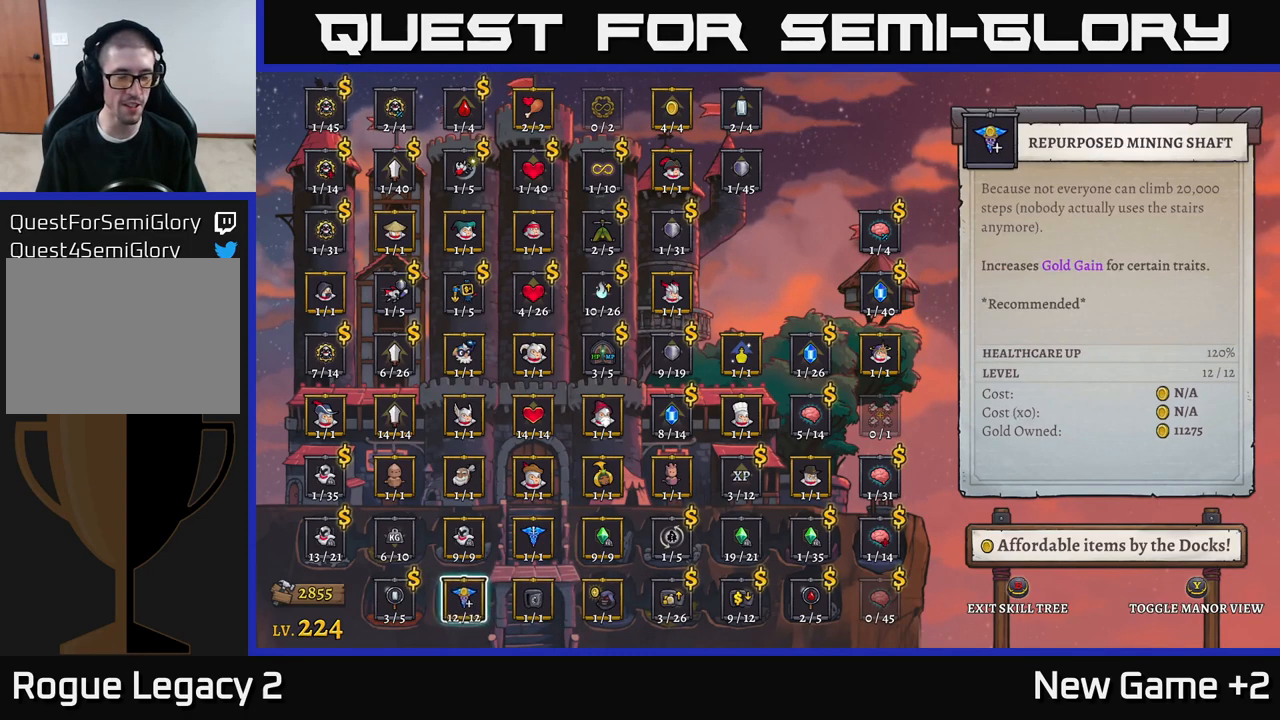
{"buttons": [], "left_stick": "center", "right_stick": "center", "events": [[150, "left_stick", "left"], [250, "left_stick", "center"]]}
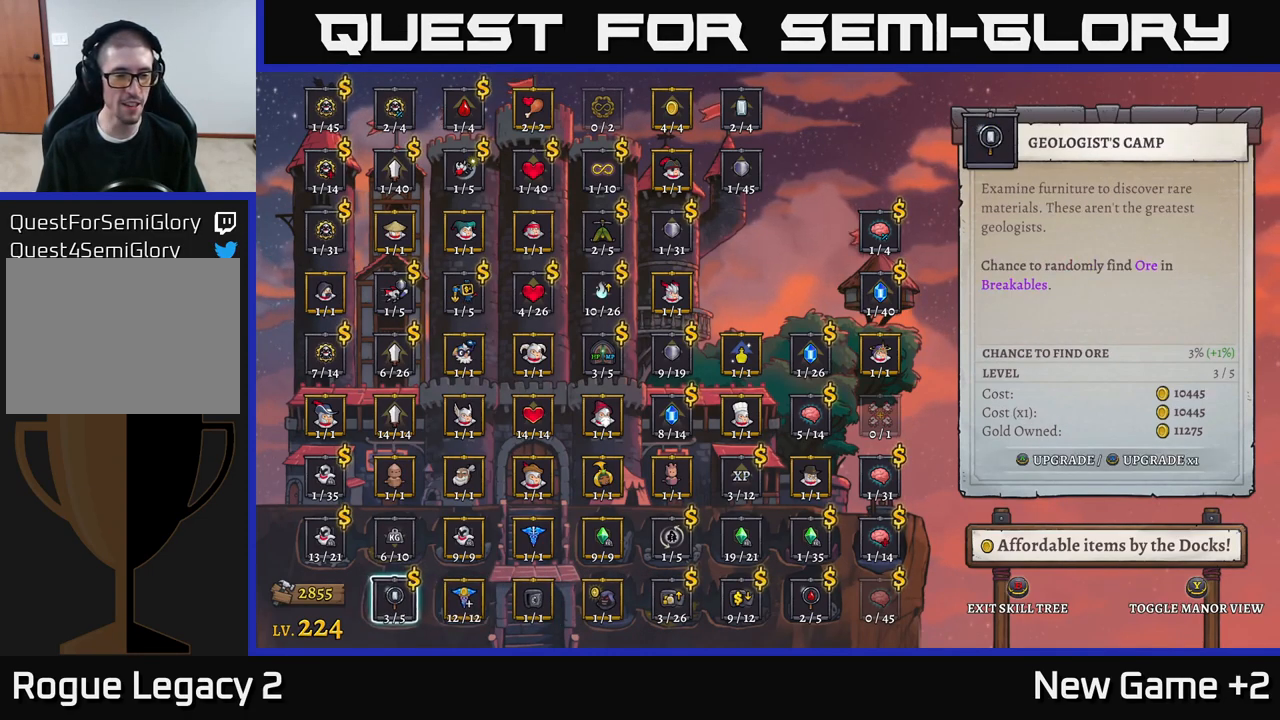
{"buttons": [], "left_stick": "center", "right_stick": "center", "events": [[116, "A", "down"], [133, "A", "up"]]}
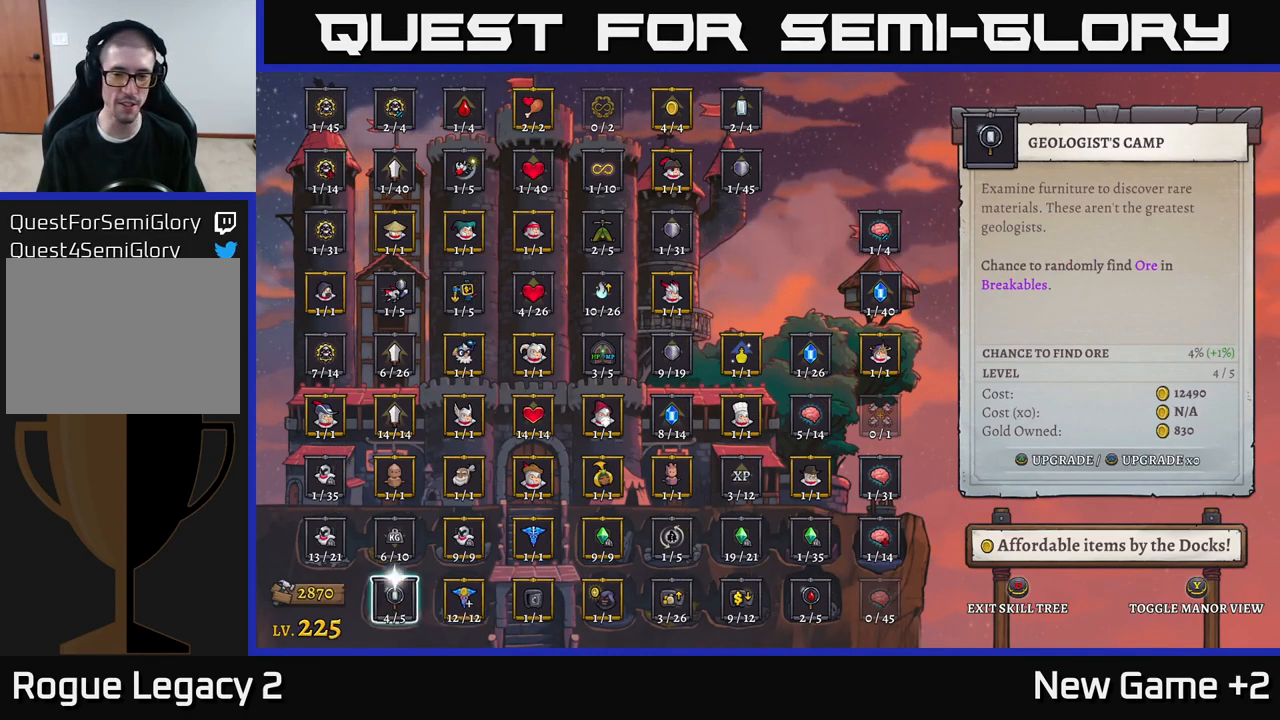
{"buttons": [], "left_stick": "center", "right_stick": "center", "events": []}
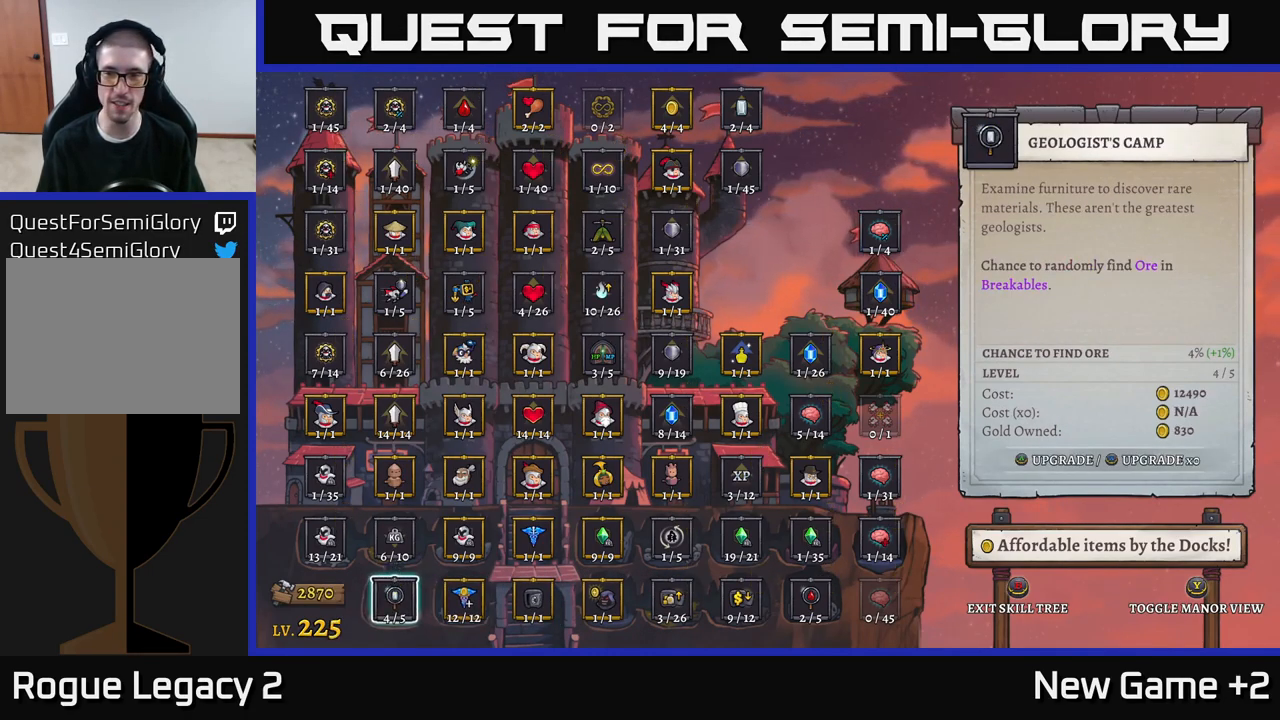
{"buttons": [], "left_stick": "center", "right_stick": "center", "events": []}
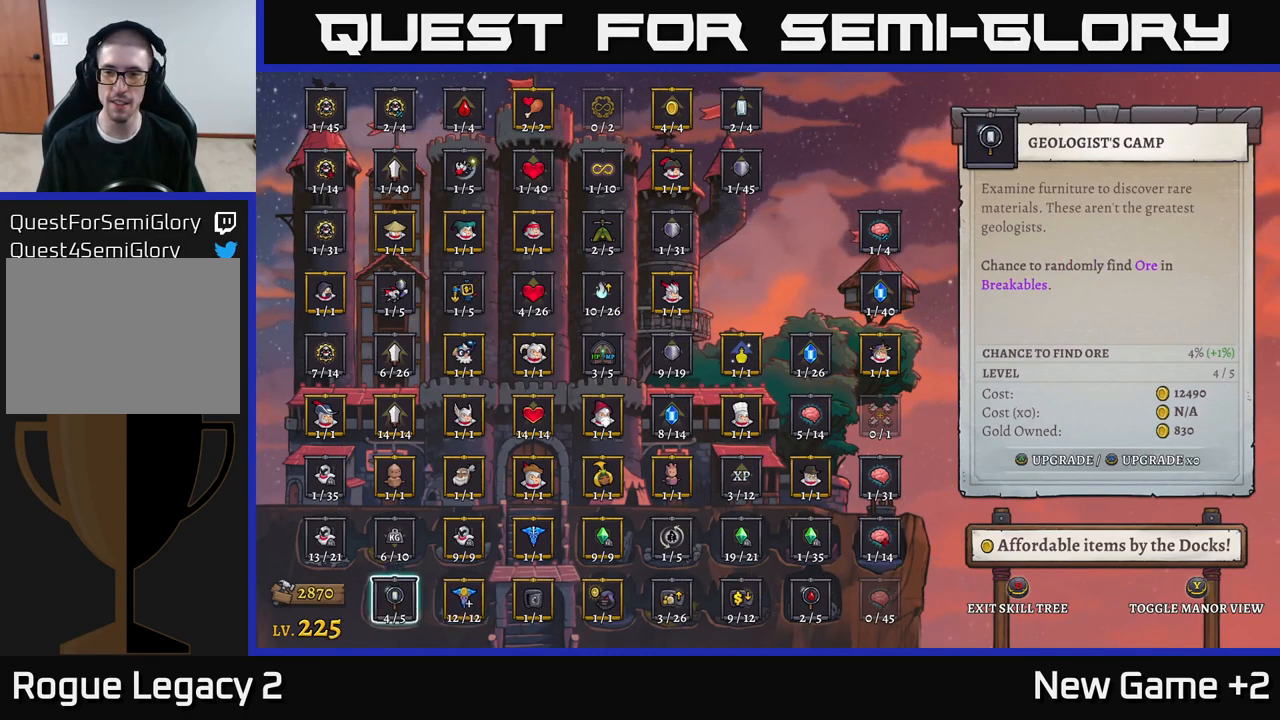
{"buttons": [], "left_stick": "center", "right_stick": "center", "events": []}
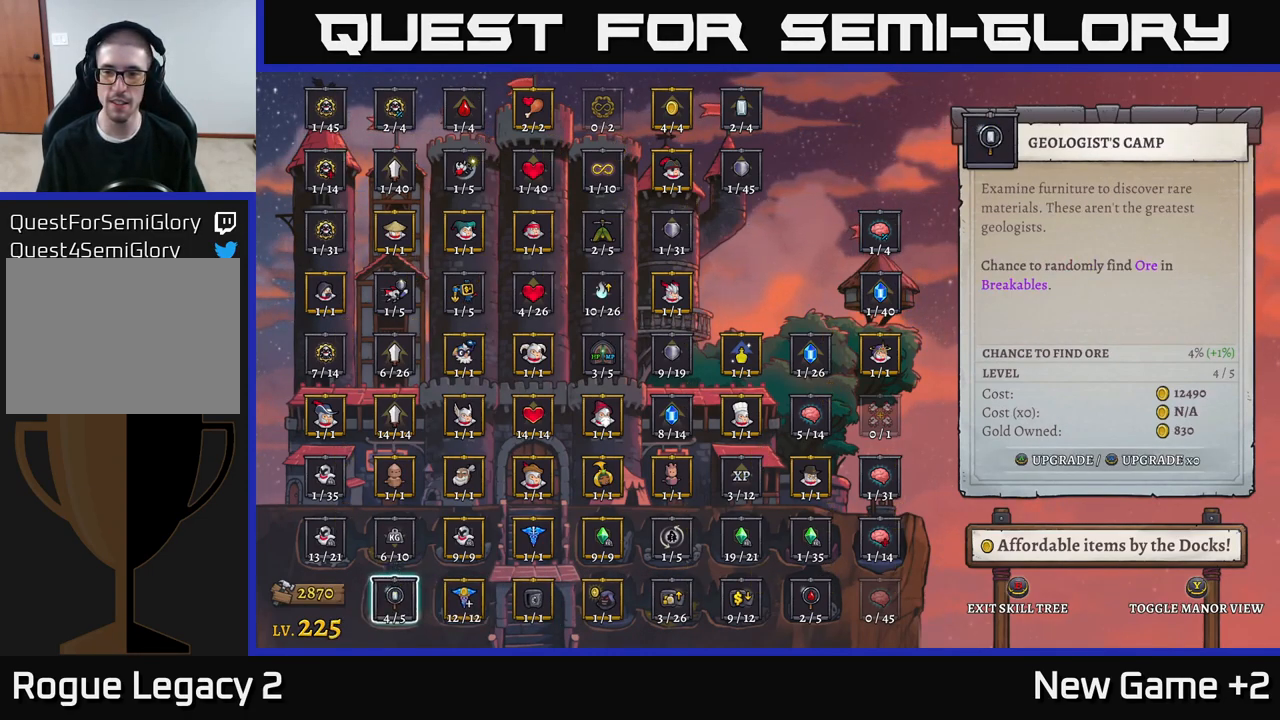
{"buttons": [], "left_stick": "center", "right_stick": "center", "events": []}
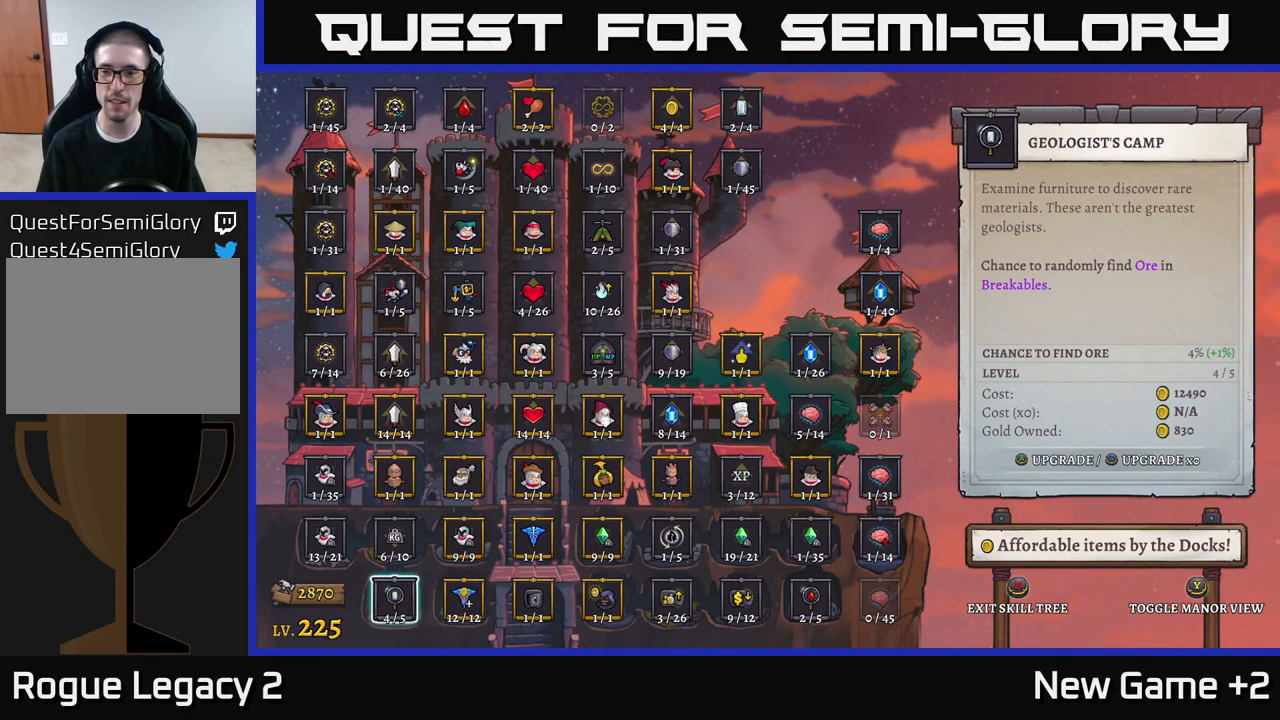
{"buttons": [], "left_stick": "right", "right_stick": "center", "events": [[166, "B", "down"], [250, "B", "up"], [400, "left_stick", "right"]]}
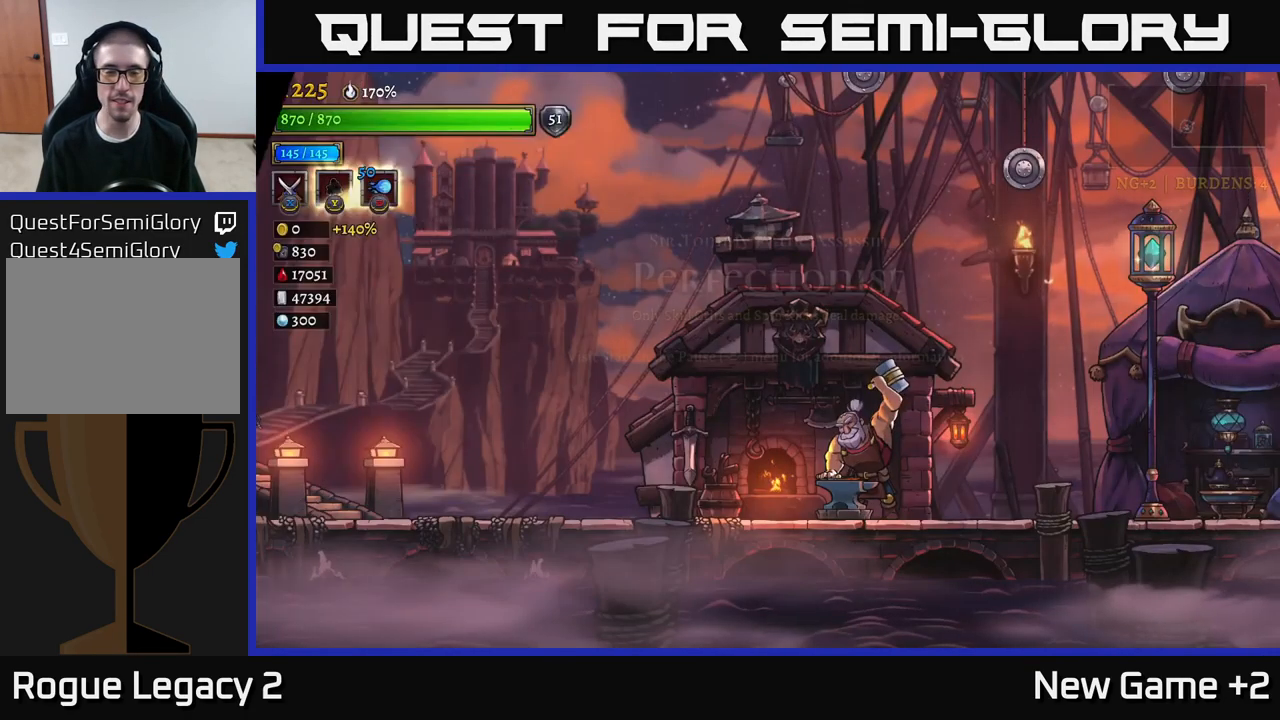
{"buttons": ["R2"], "left_stick": "right", "right_stick": "center", "events": [[333, "R2", "down"]]}
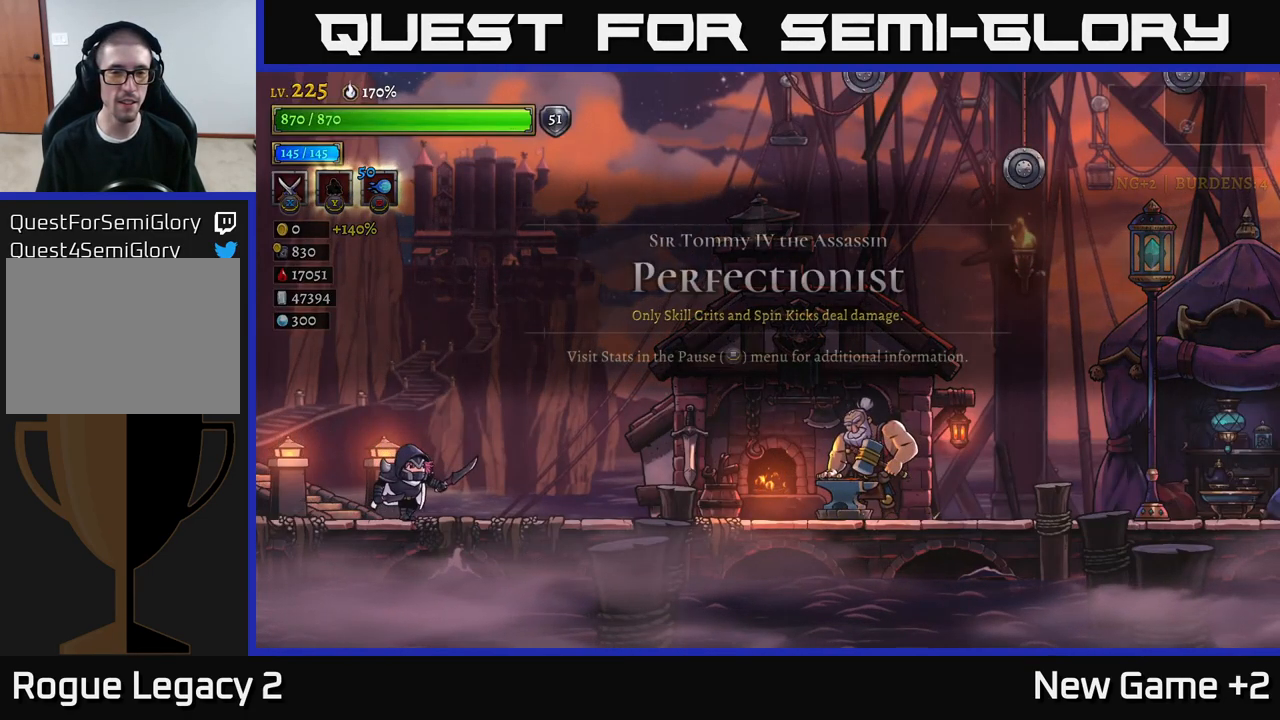
{"buttons": ["R2"], "left_stick": "right", "right_stick": "center", "events": [[67, "R2", "up"], [150, "R2", "down"]]}
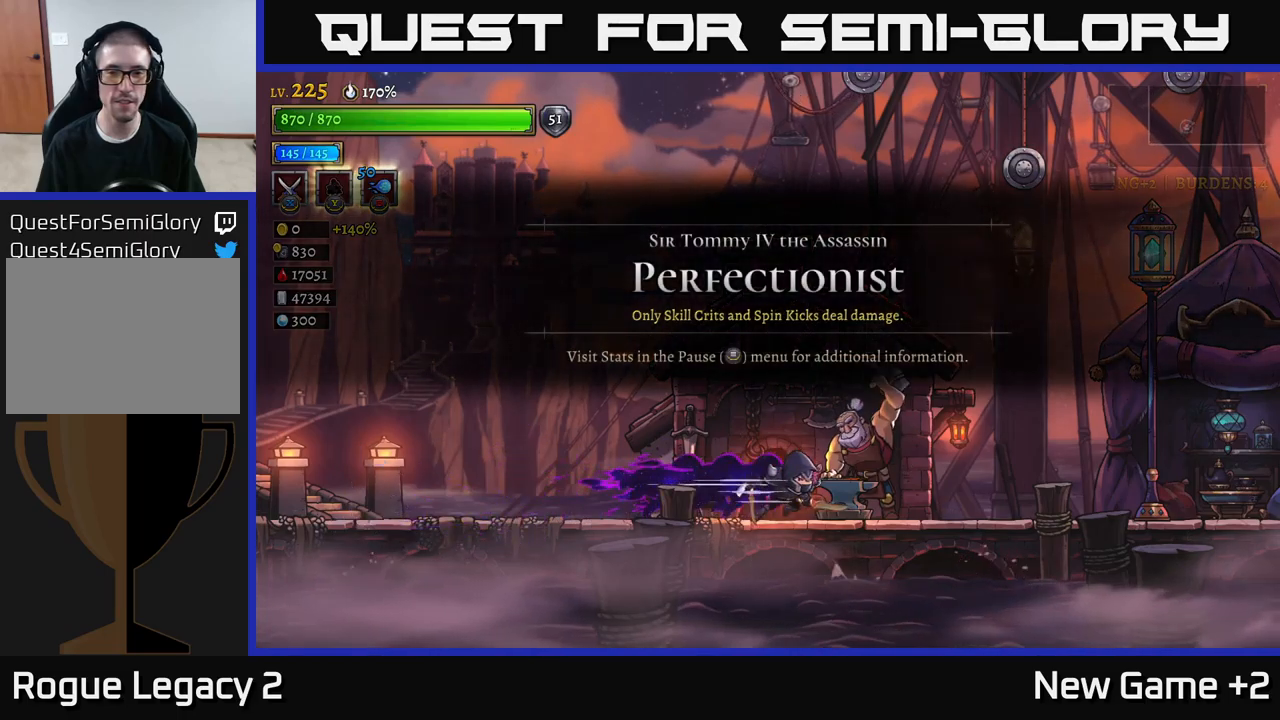
{"buttons": ["R2"], "left_stick": "right", "right_stick": "center", "events": [[133, "R2", "up"], [167, "R2", "down"]]}
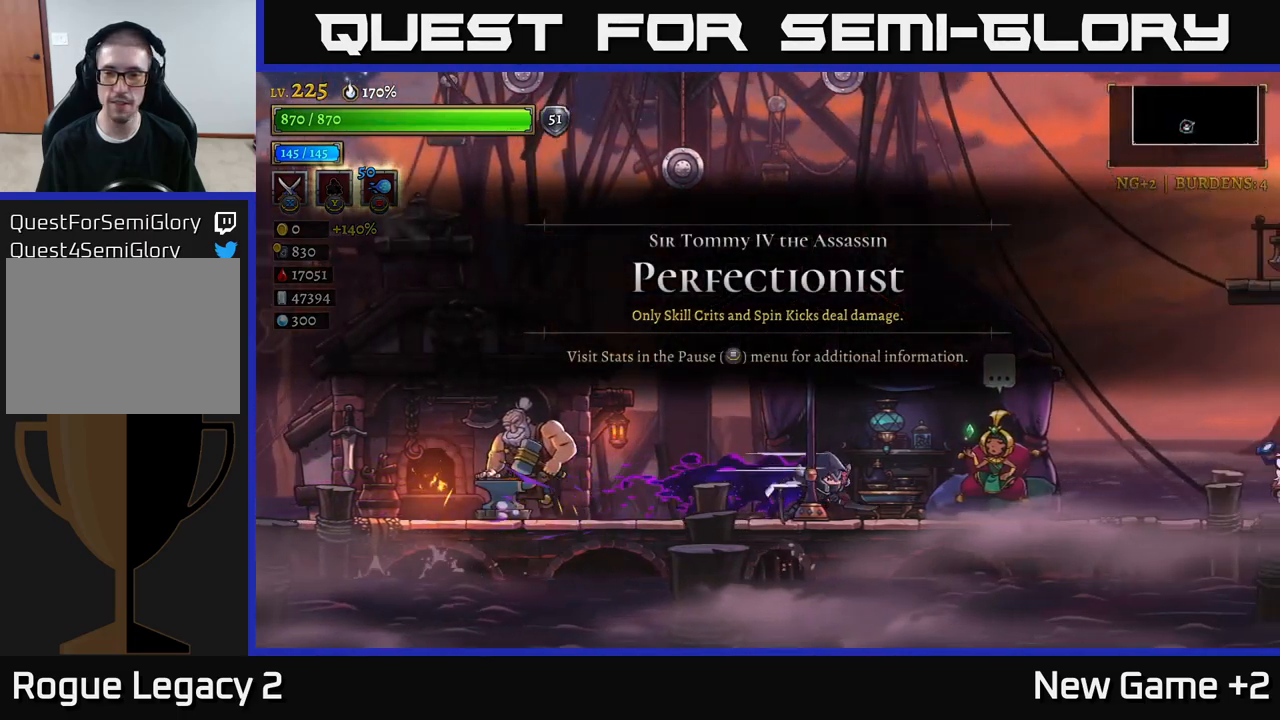
{"buttons": ["R2"], "left_stick": "right", "right_stick": "center", "events": [[17, "R2", "up"], [83, "R2", "down"], [433, "R2", "up"], [483, "R2", "down"]]}
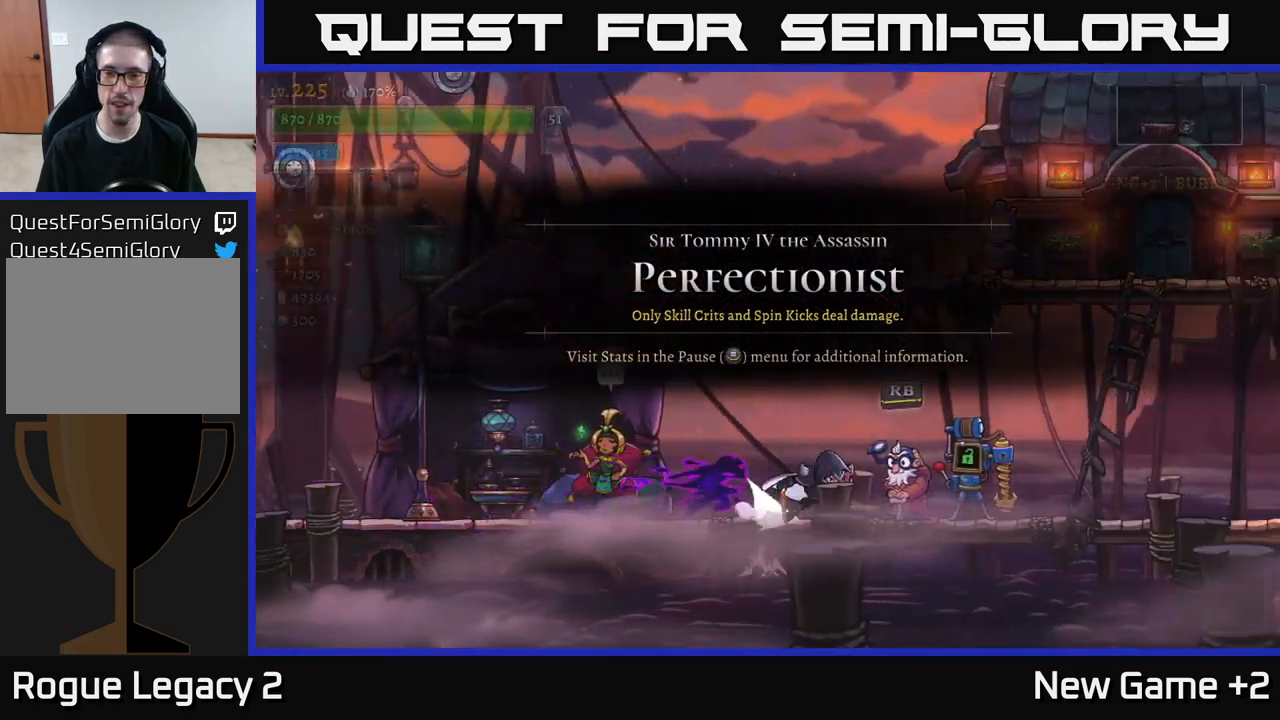
{"buttons": ["R2"], "left_stick": "right", "right_stick": "center", "events": [[350, "R2", "up"], [383, "R2", "down"]]}
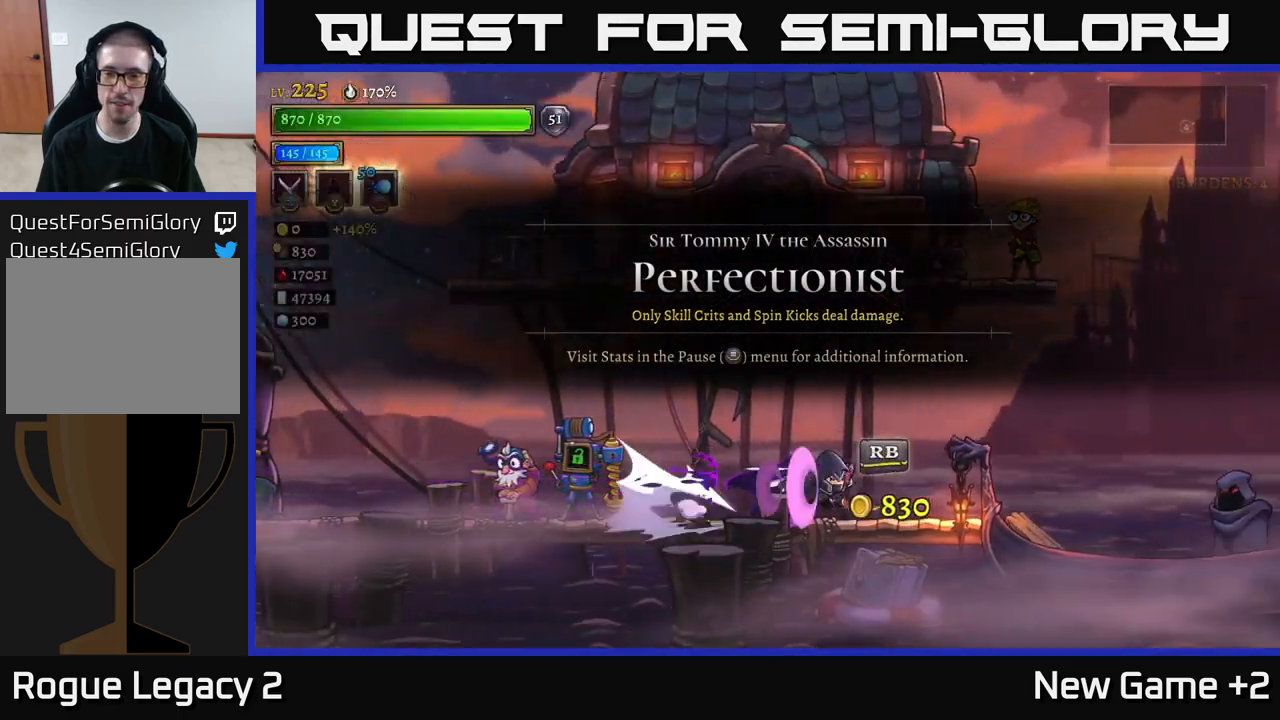
{"buttons": [], "left_stick": "right", "right_stick": "center", "events": [[400, "R2", "up"]]}
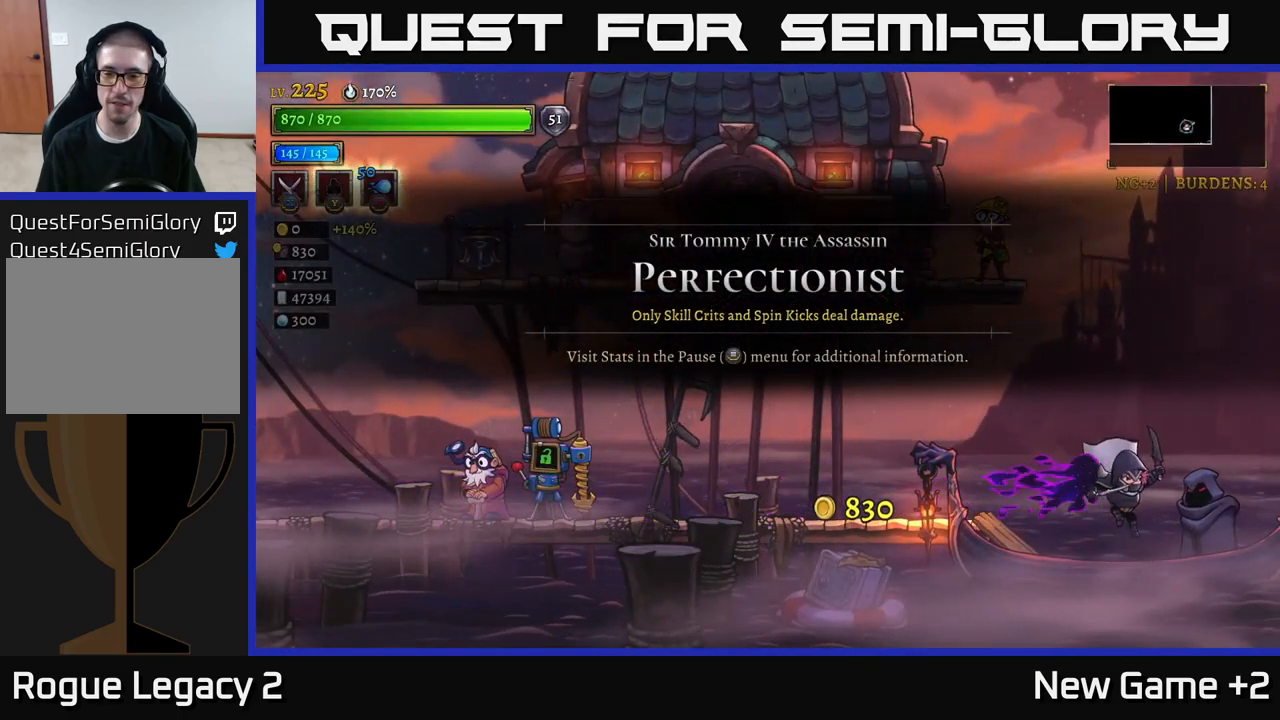
{"buttons": [], "left_stick": "center", "right_stick": "center", "events": [[133, "left_stick", "center"], [250, "R1", "down"], [350, "R1", "up"]]}
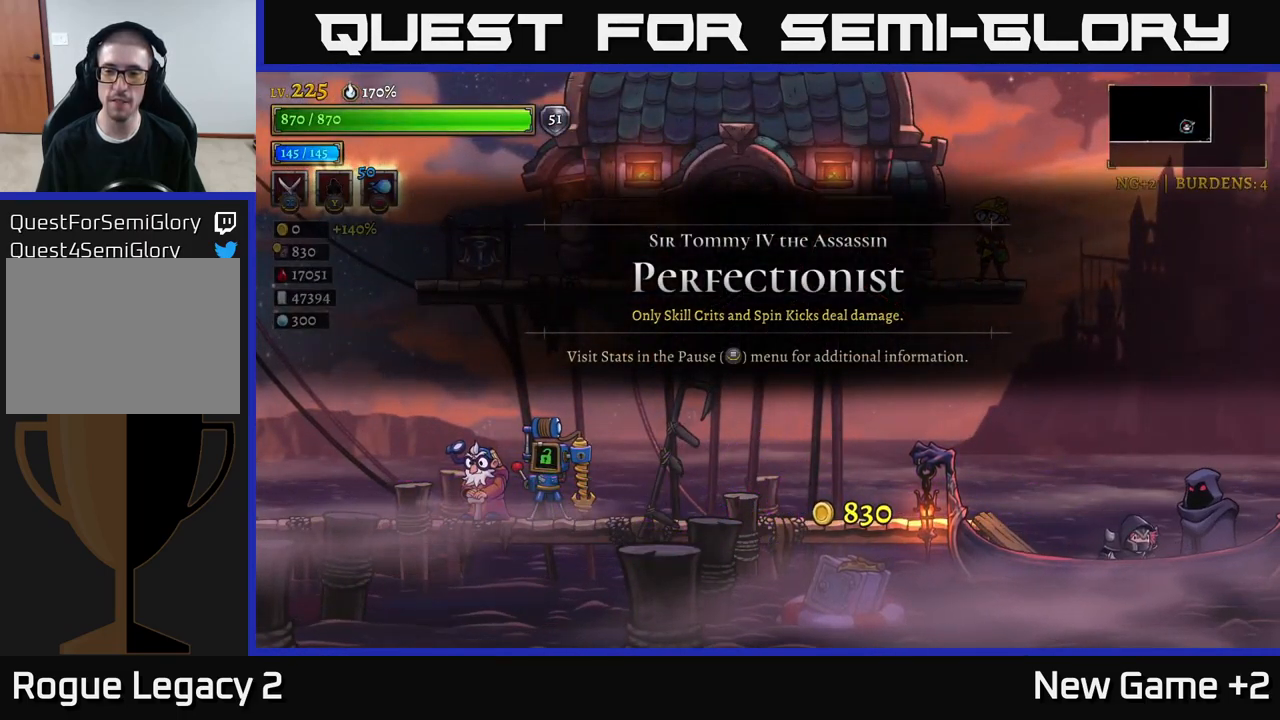
{"buttons": [], "left_stick": "center", "right_stick": "center", "events": []}
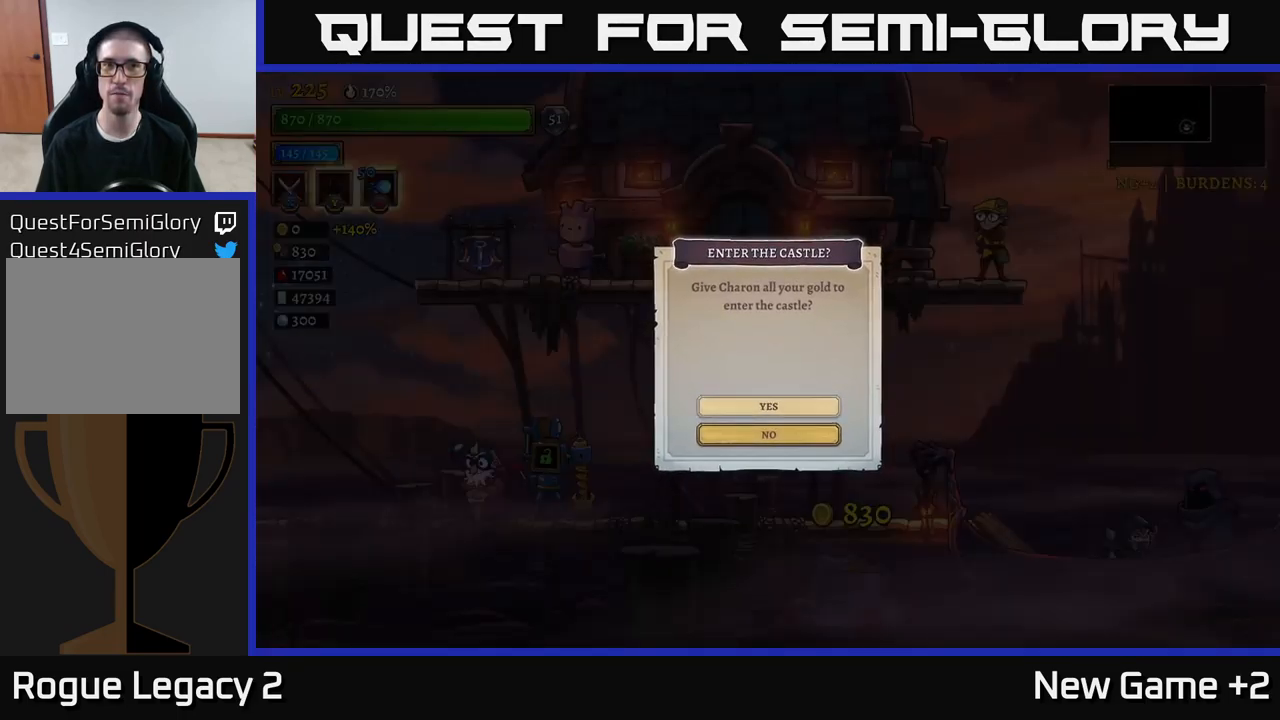
{"buttons": [], "left_stick": "center", "right_stick": "center", "events": [[317, "A", "down"], [483, "A", "up"]]}